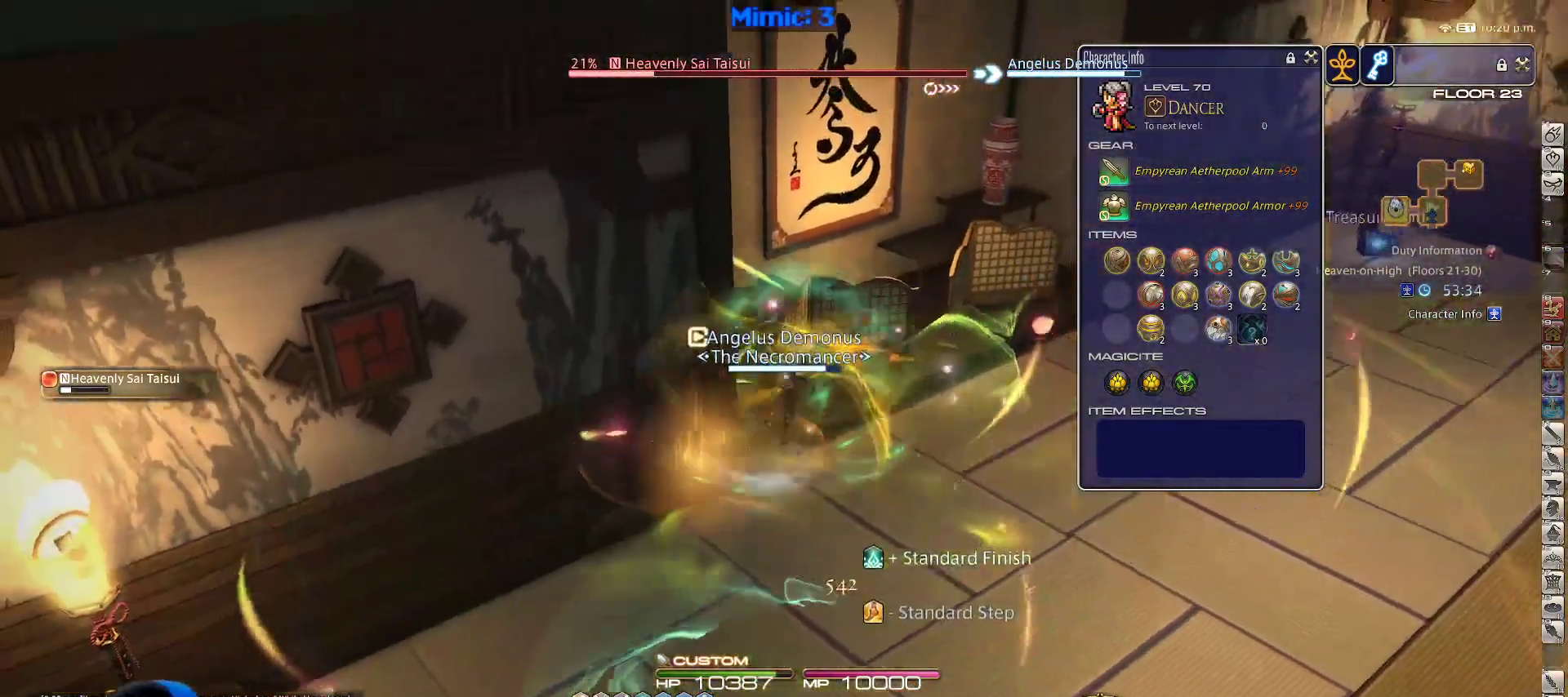
Gameplay with keyboard; each line is a JSON object with the keys held at the frame after it. "events" lists presses ("down") and releases ("up") of ".", "/", "0", "1", "2", "3", "4", "5", "6", "7", "8", "9", "a", "alt_l", "alt_r", "b", "backslash", "backspace", "c", "caps_lock", "comma", "ctrl_l", "ctrl_r", "d", "down", "e", "equals", "escape", "f", "f1", "f10", "f11", "f12", "f2", "f3", "f4", "f5", "f6", "f7", "f8", "f9", "g", "h", "i", "j", "k", "l", "lbracket", "left", "m", "minus", "n", "o", "p", "q", "quote", "r", "rbracket", "return", "right", "s", "semicolon", "shift_l", "shift_r", "space", "super_l", "super_r", "t", "tab", "tilde", "u", "up", "v", "w", "x", "y" and "z" between this image and that frame as [ms after this image, input, new state], when the widget could be followed in between. No other keys are recorded. Mouse input is not recorded.
{"keys": ["d", "return", "w"], "events": [[33, "1", "down"], [100, "1", "up"], [133, "1", "down"], [267, "1", "up"], [450, "return", "down"]]}
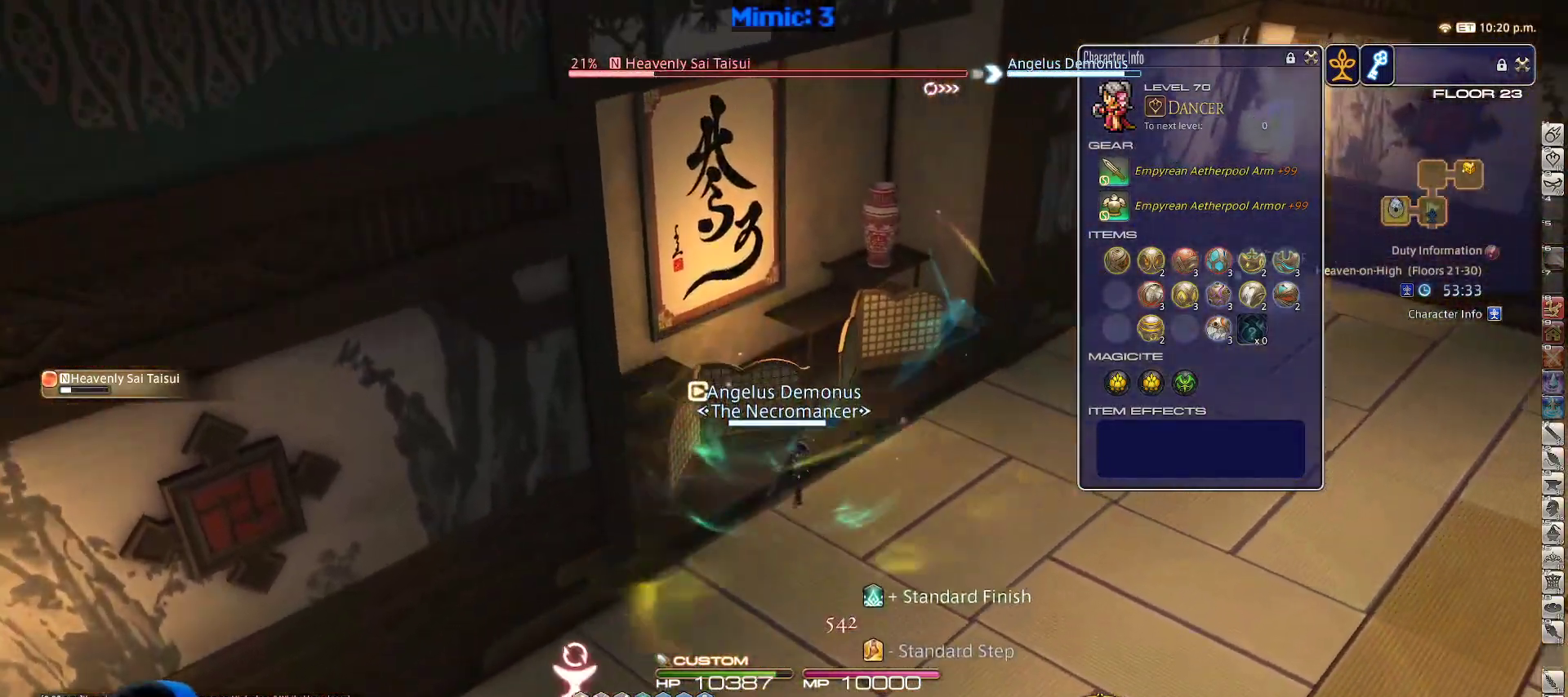
{"keys": ["w"], "events": [[67, "return", "up"], [200, "space", "down"], [333, "space", "up"], [383, "d", "up"]]}
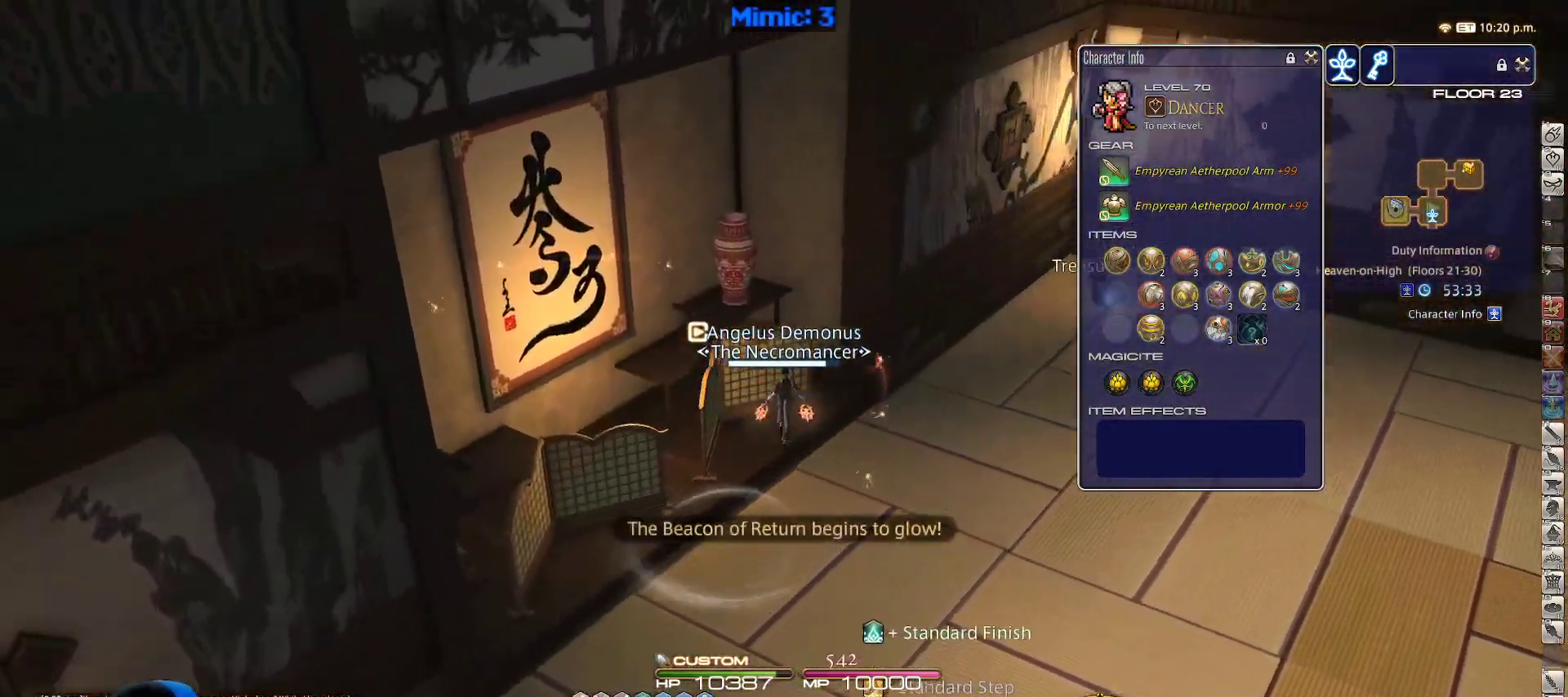
{"keys": ["d", "q", "w"], "events": [[350, "d", "down"], [450, "q", "down"]]}
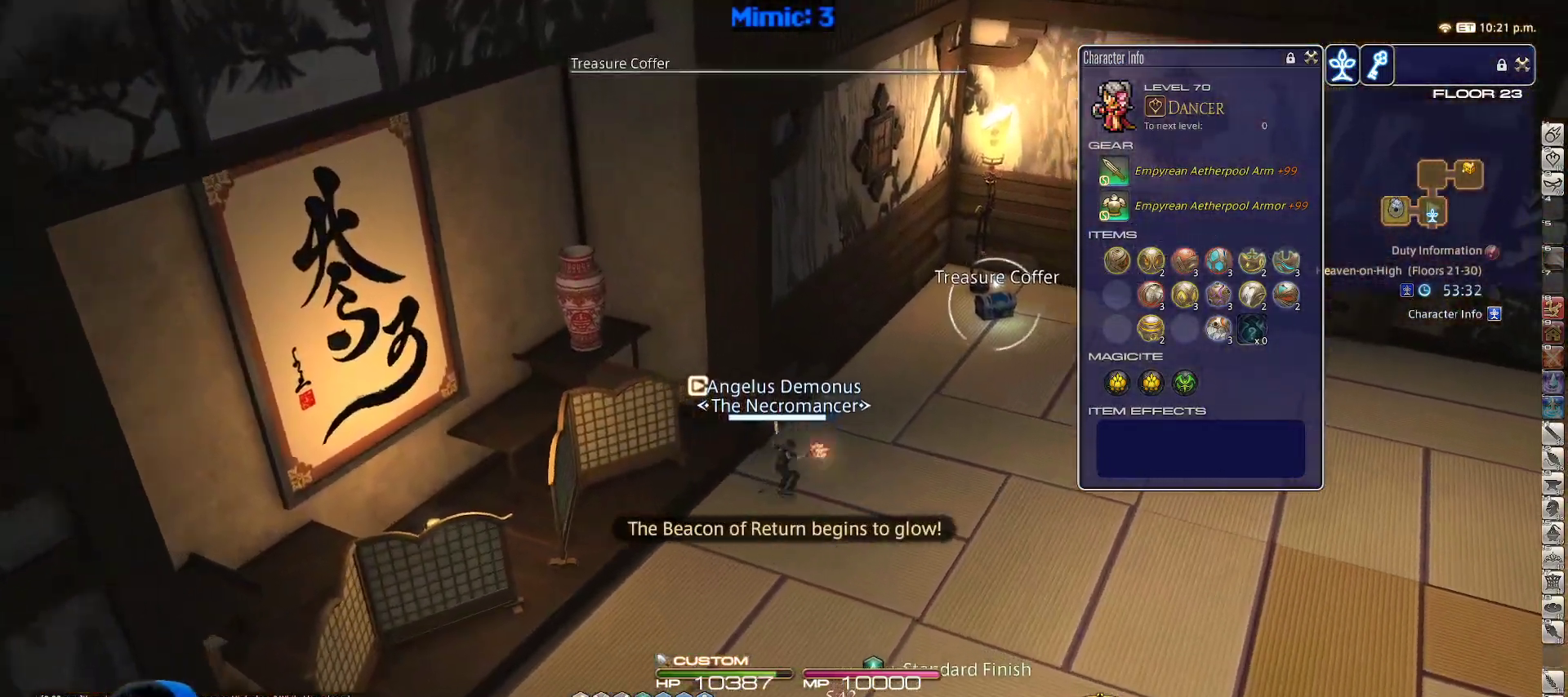
{"keys": ["d", "p", "w"], "events": [[83, "q", "up"], [217, "return", "down"], [317, "p", "down"], [317, "return", "up"]]}
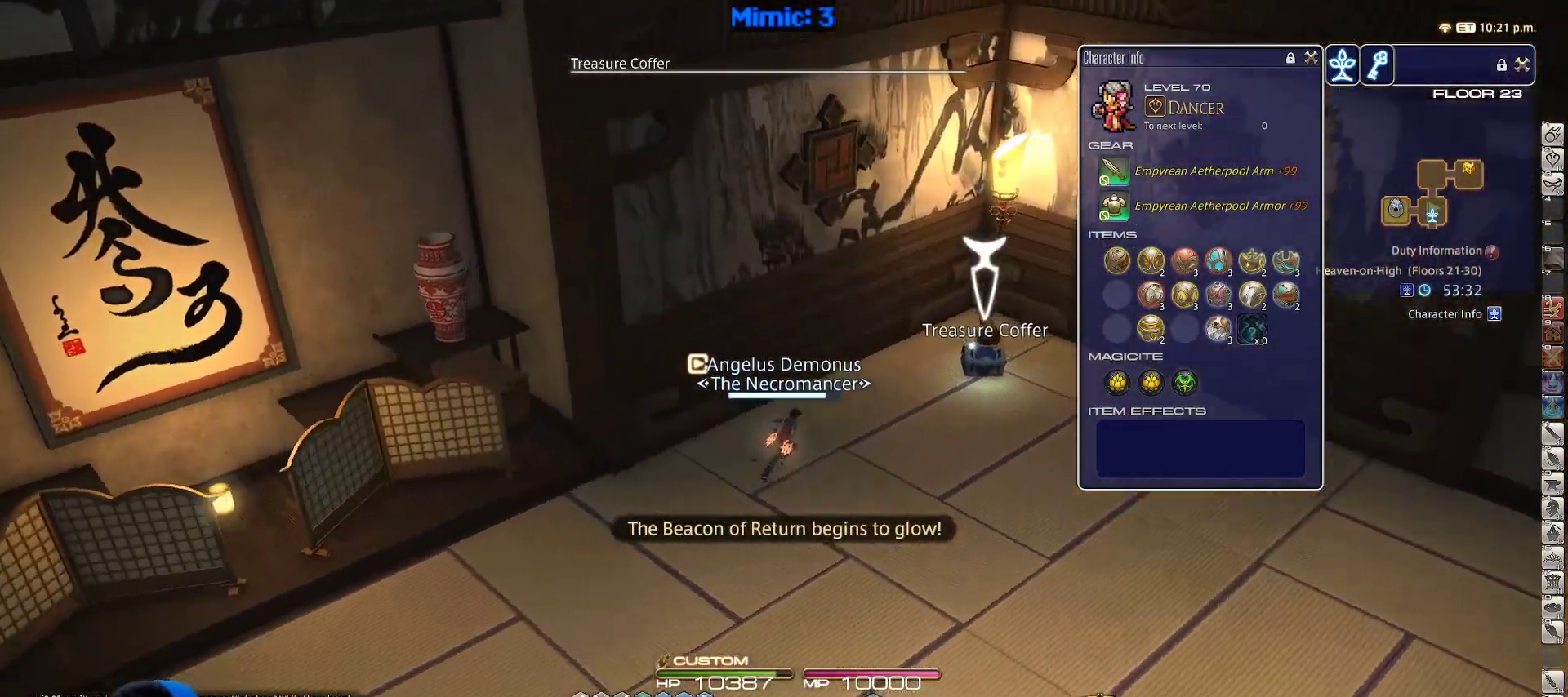
{"keys": ["a", "w"], "events": [[50, "p", "up"], [150, "return", "down"], [250, "return", "up"], [283, "a", "down"], [333, "return", "down"], [383, "d", "up"], [433, "return", "up"]]}
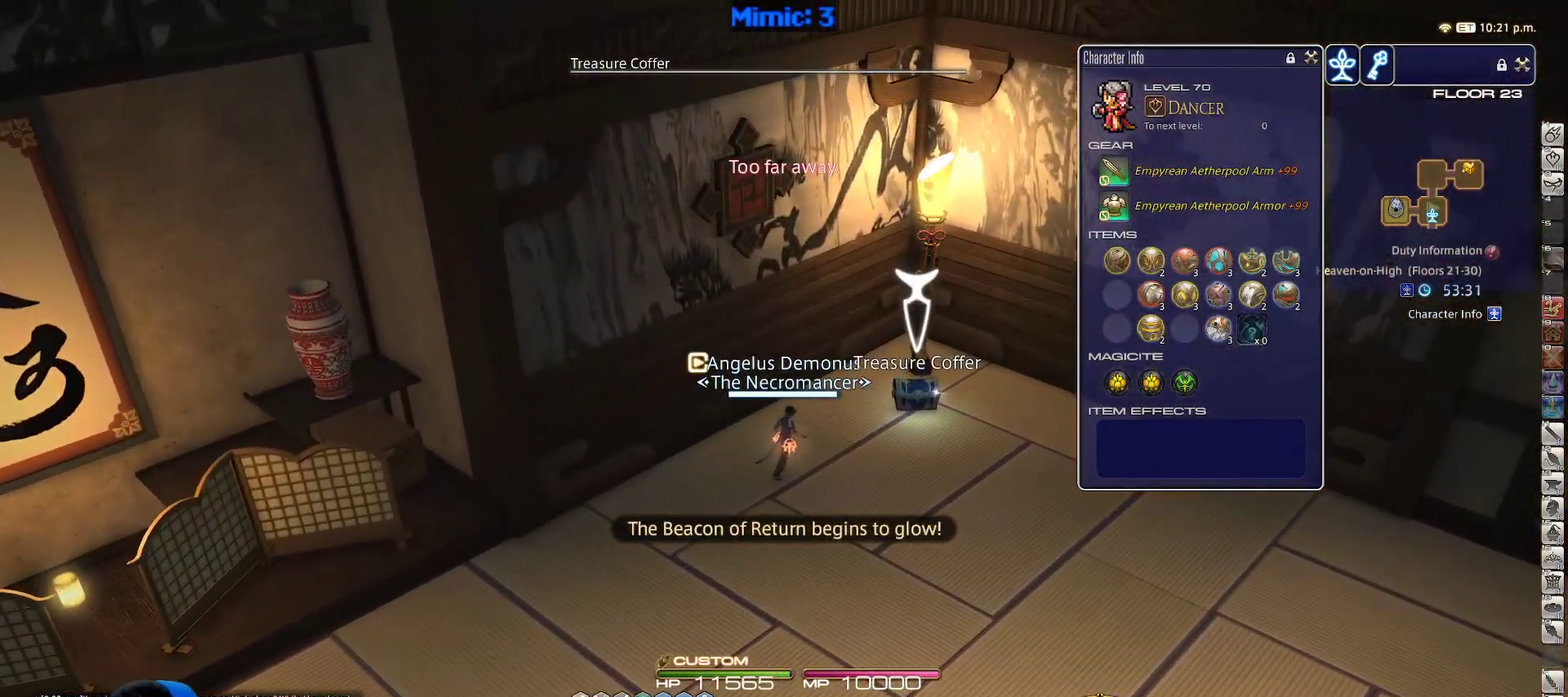
{"keys": ["a", "p", "w"], "events": [[117, "p", "down"], [117, "w", "up"], [450, "w", "down"]]}
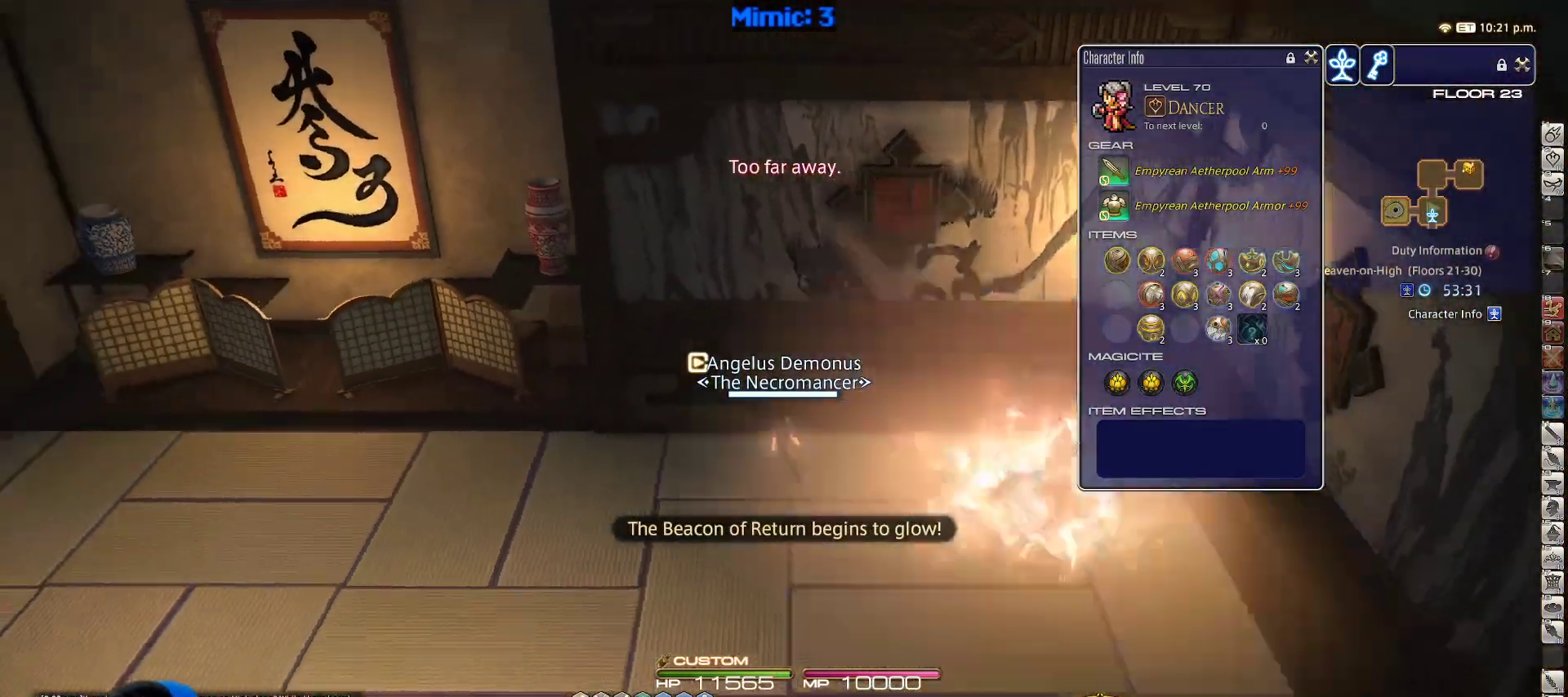
{"keys": ["a", "p", "w"], "events": []}
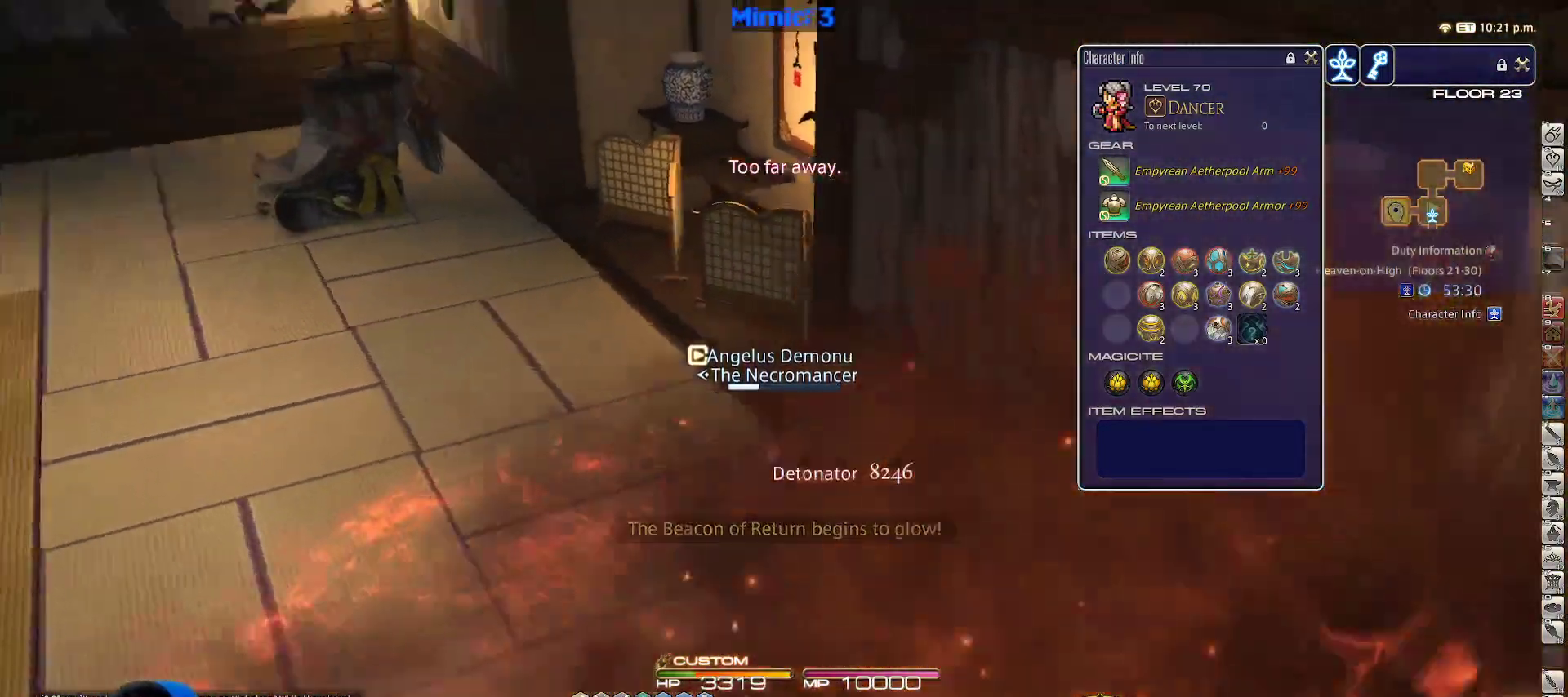
{"keys": ["w"], "events": [[50, "a", "up"], [183, "p", "up"]]}
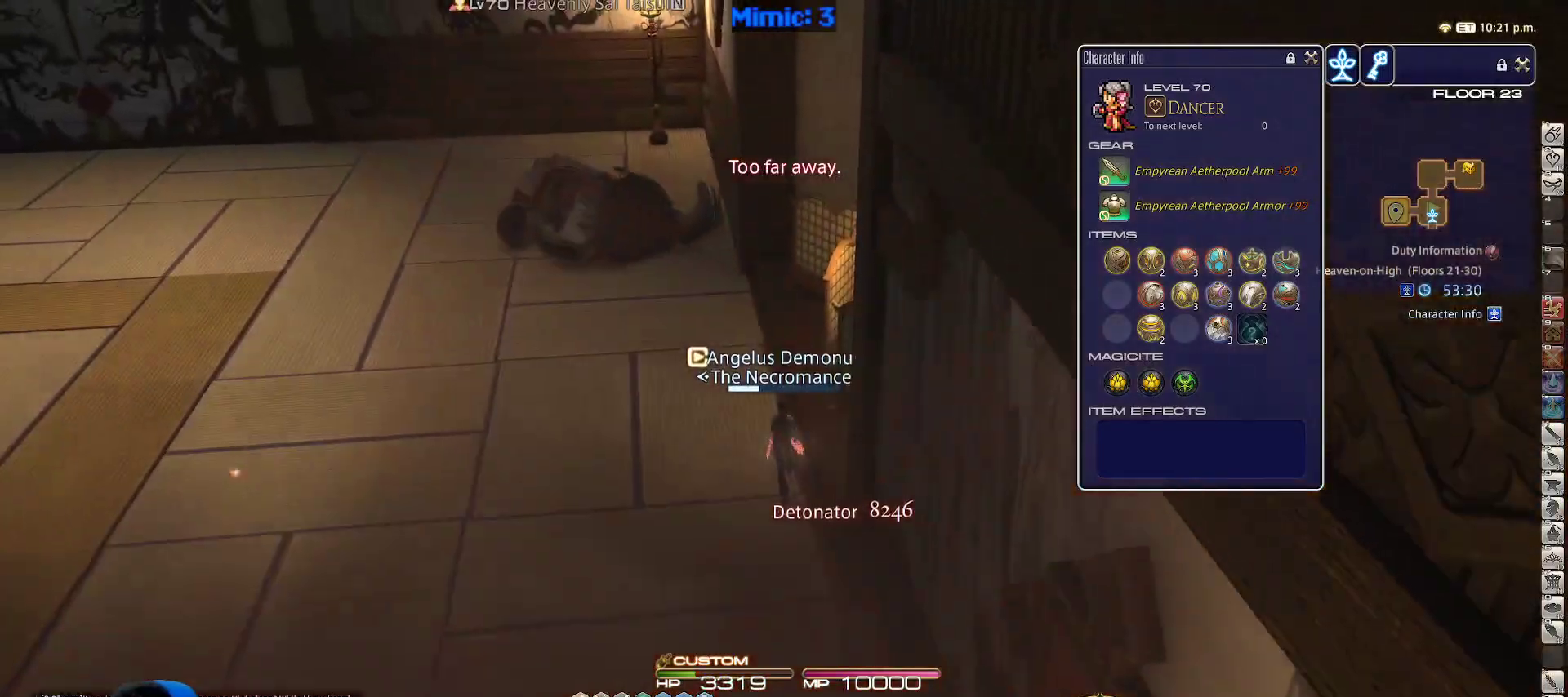
{"keys": ["w"], "events": [[33, "a", "down"], [167, "a", "up"], [217, "minus", "down"], [317, "minus", "up"]]}
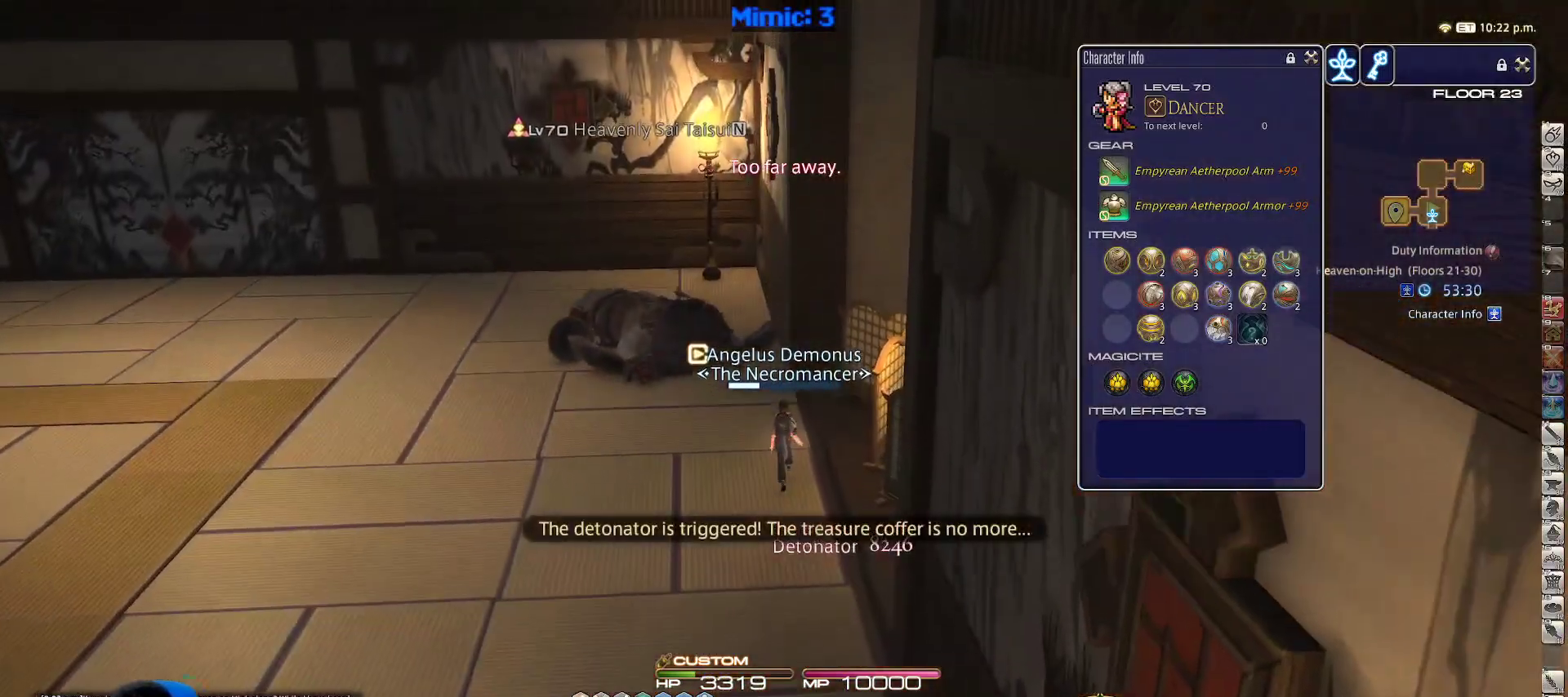
{"keys": ["w"], "events": [[133, "a", "down"], [283, "a", "up"]]}
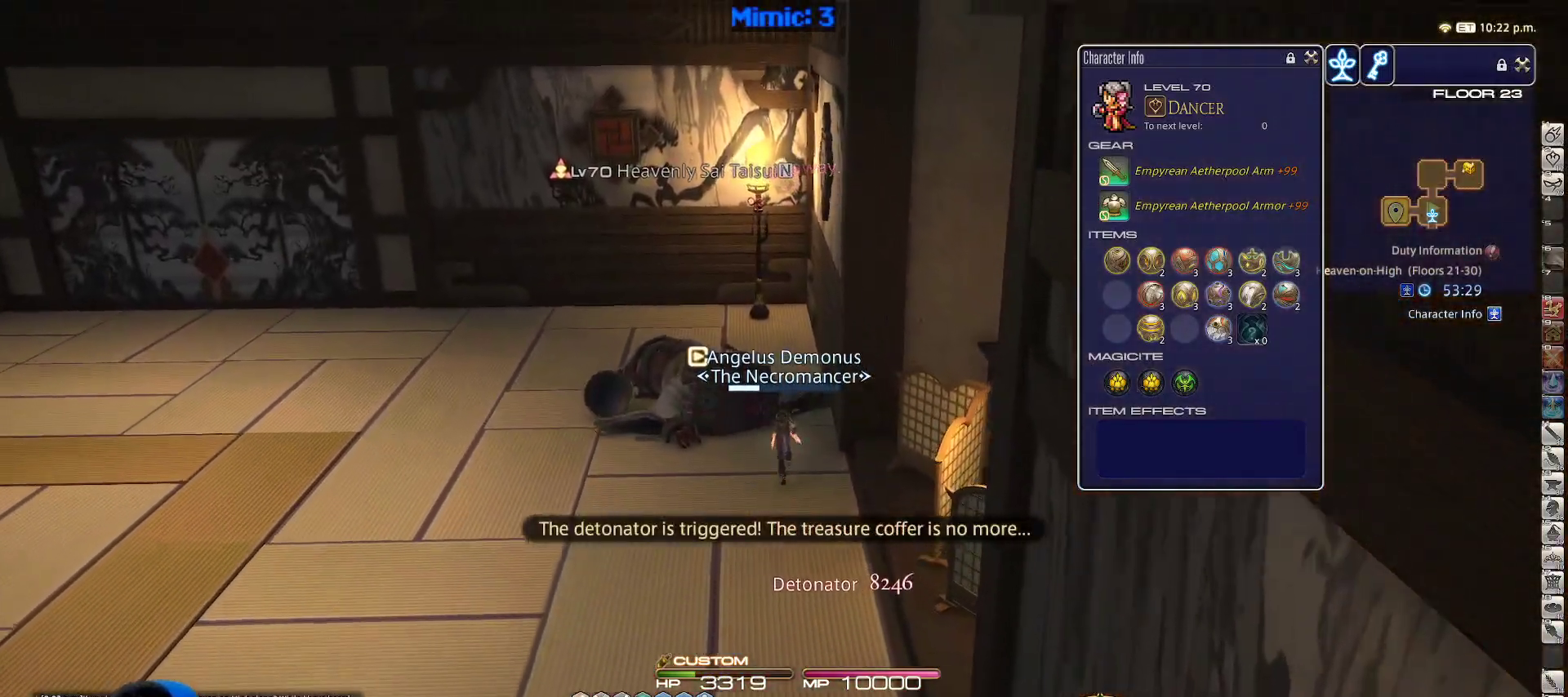
{"keys": ["w"], "events": []}
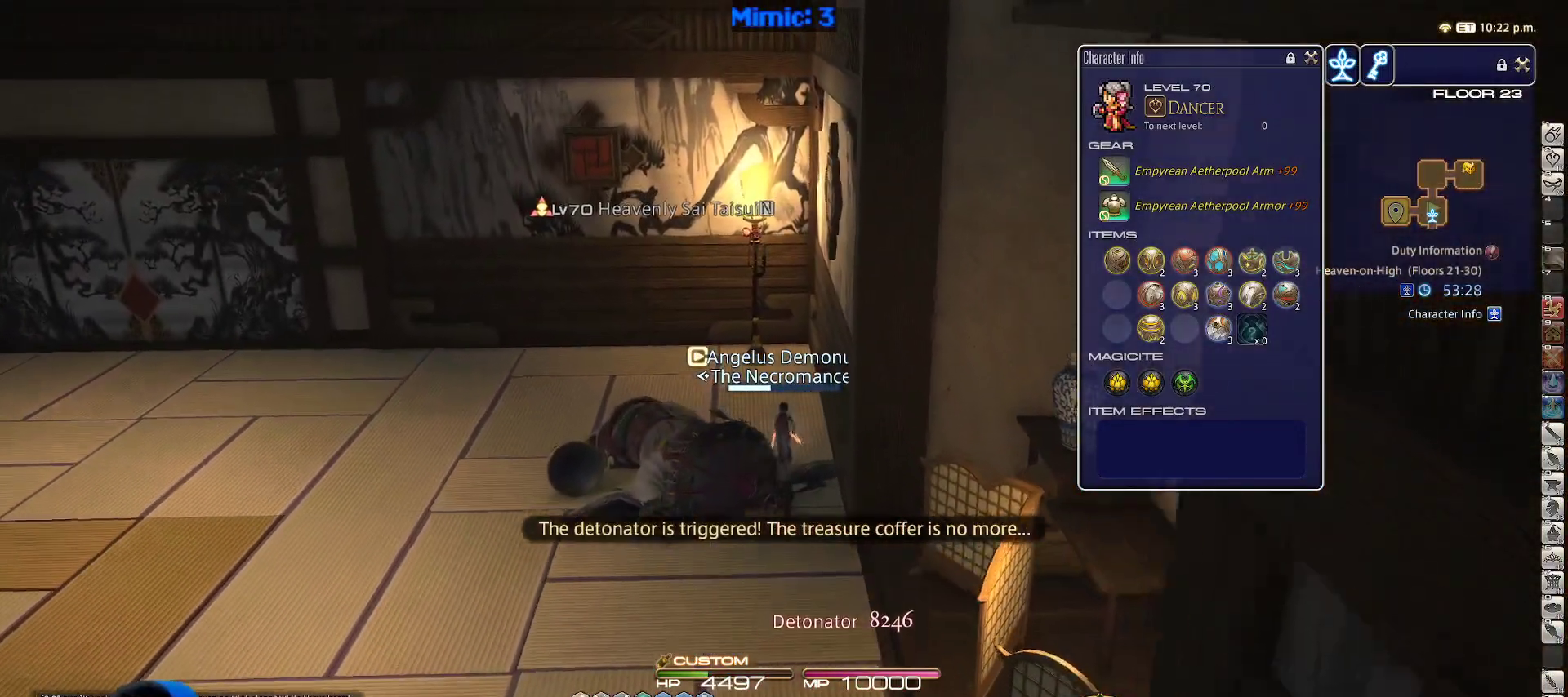
{"keys": ["w"], "events": [[250, "p", "down"], [433, "p", "up"]]}
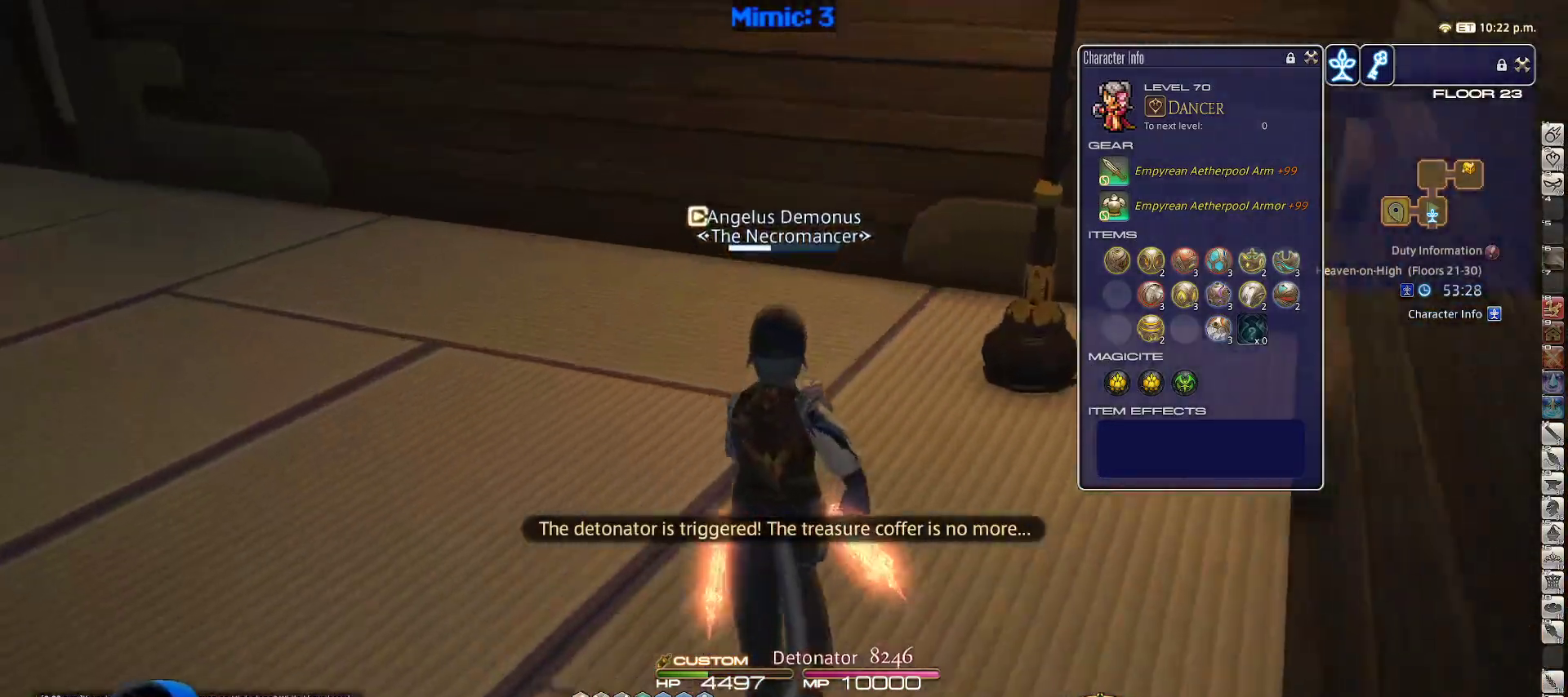
{"keys": ["p", "w"], "events": [[283, "p", "down"]]}
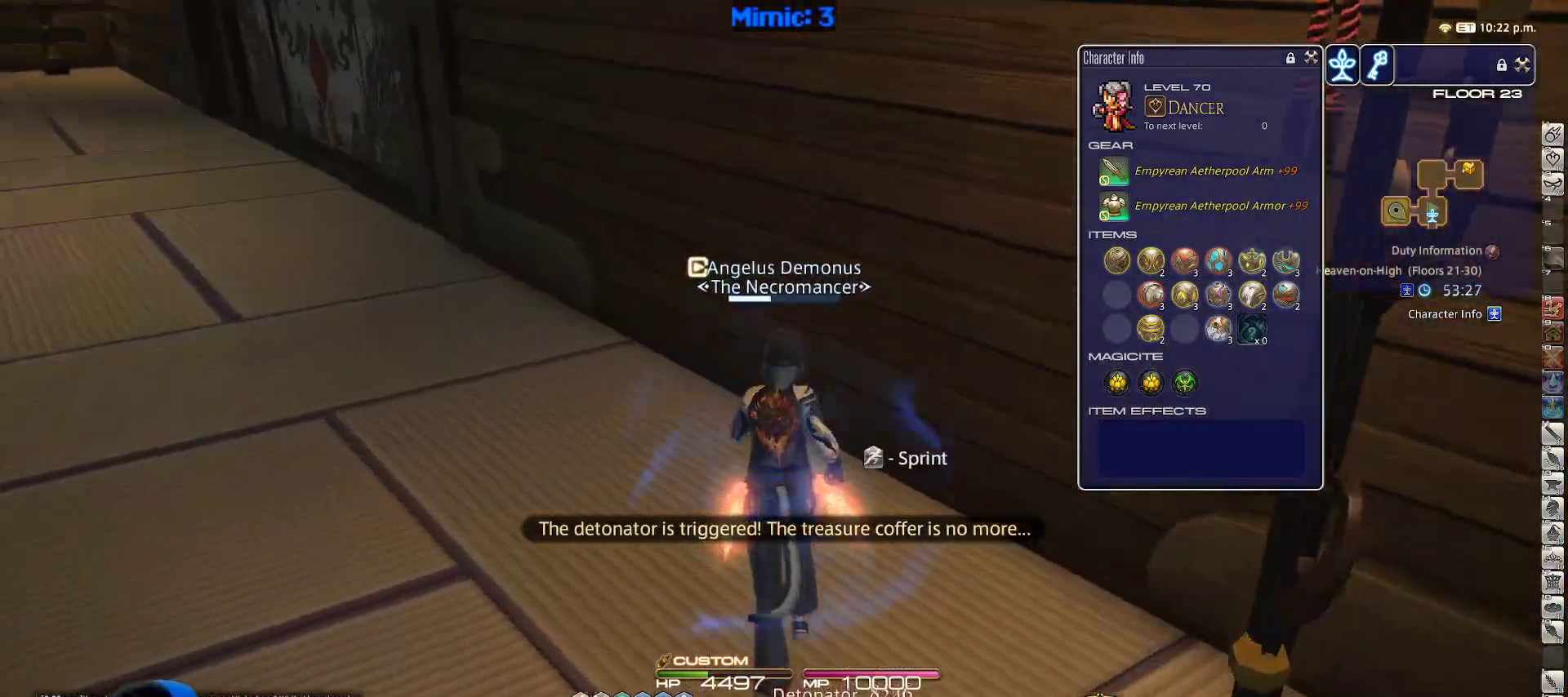
{"keys": ["w"], "events": [[333, "p", "up"]]}
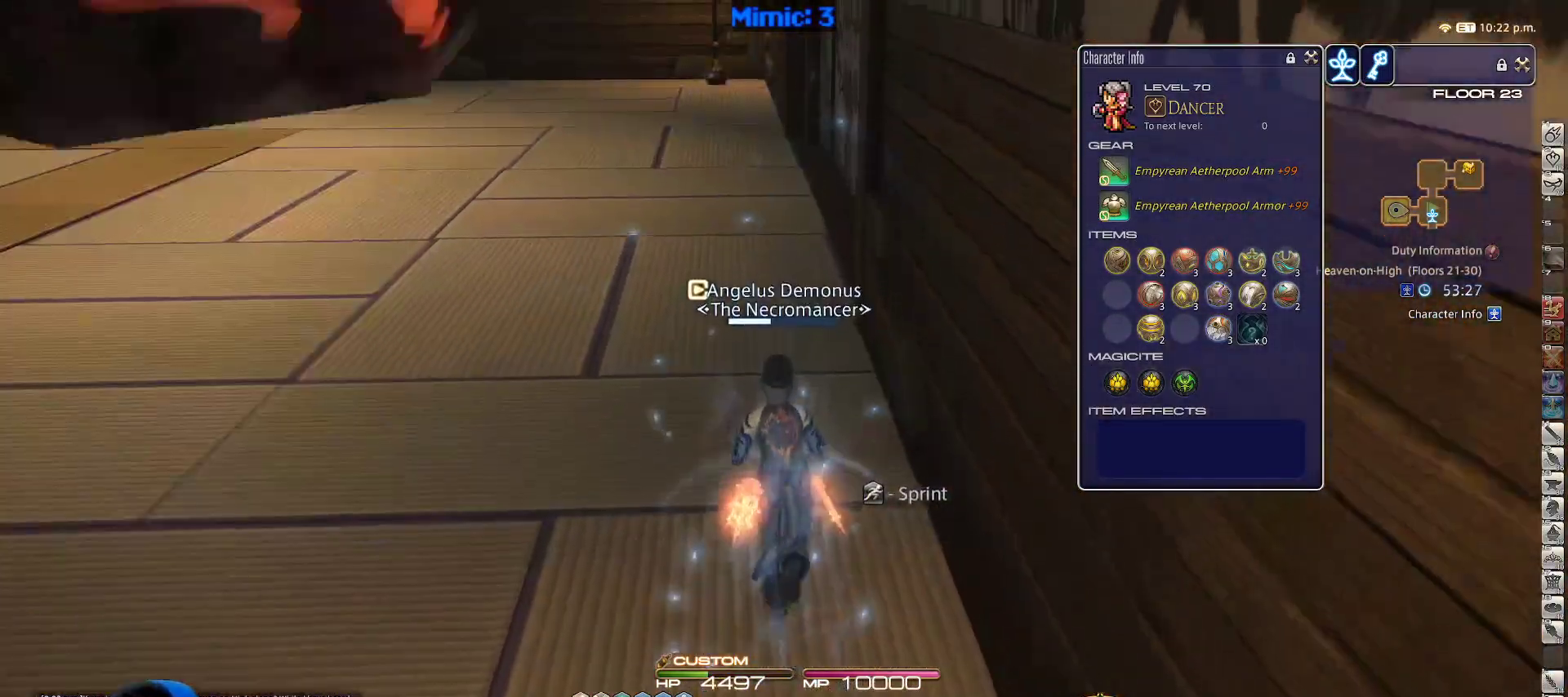
{"keys": ["w"], "events": [[250, "a", "down"], [350, "a", "up"]]}
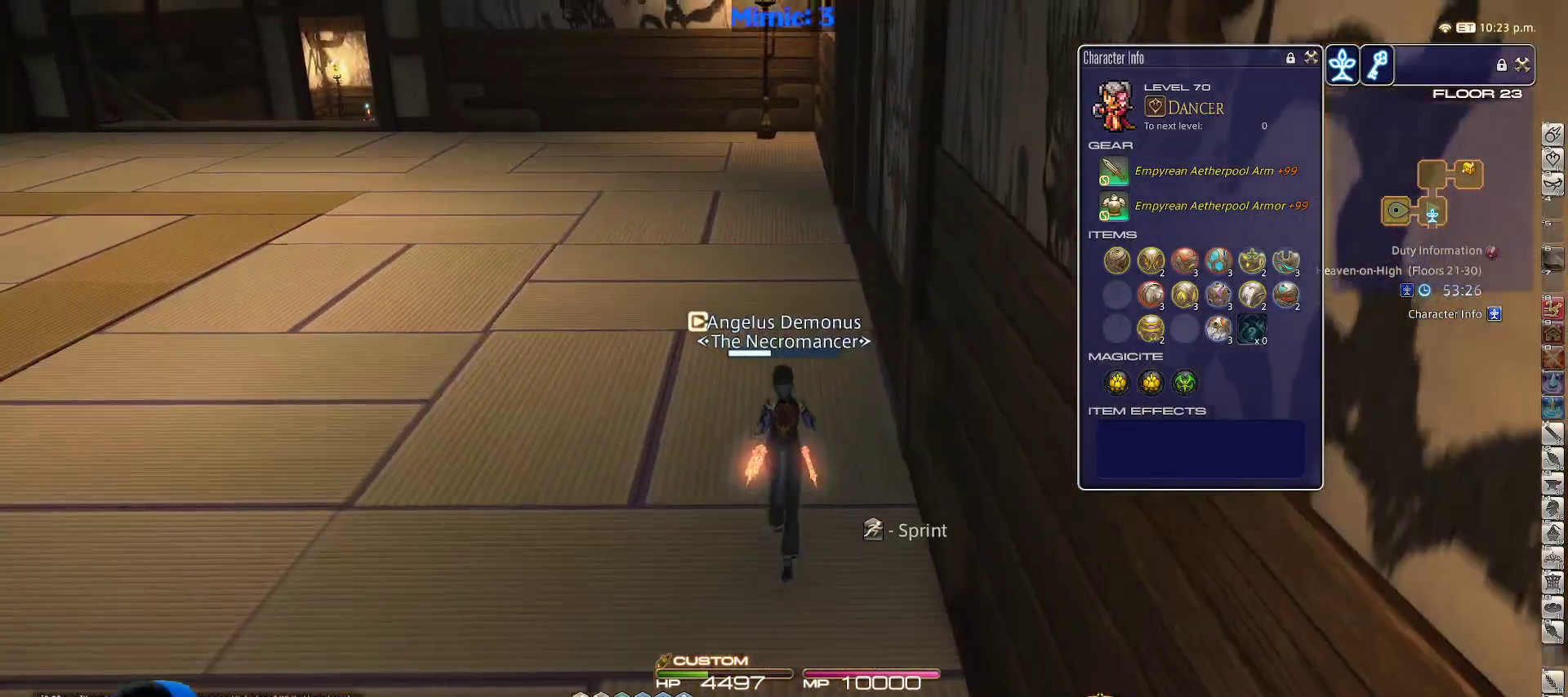
{"keys": ["w"], "events": [[367, "backspace", "down"], [417, "backspace", "up"]]}
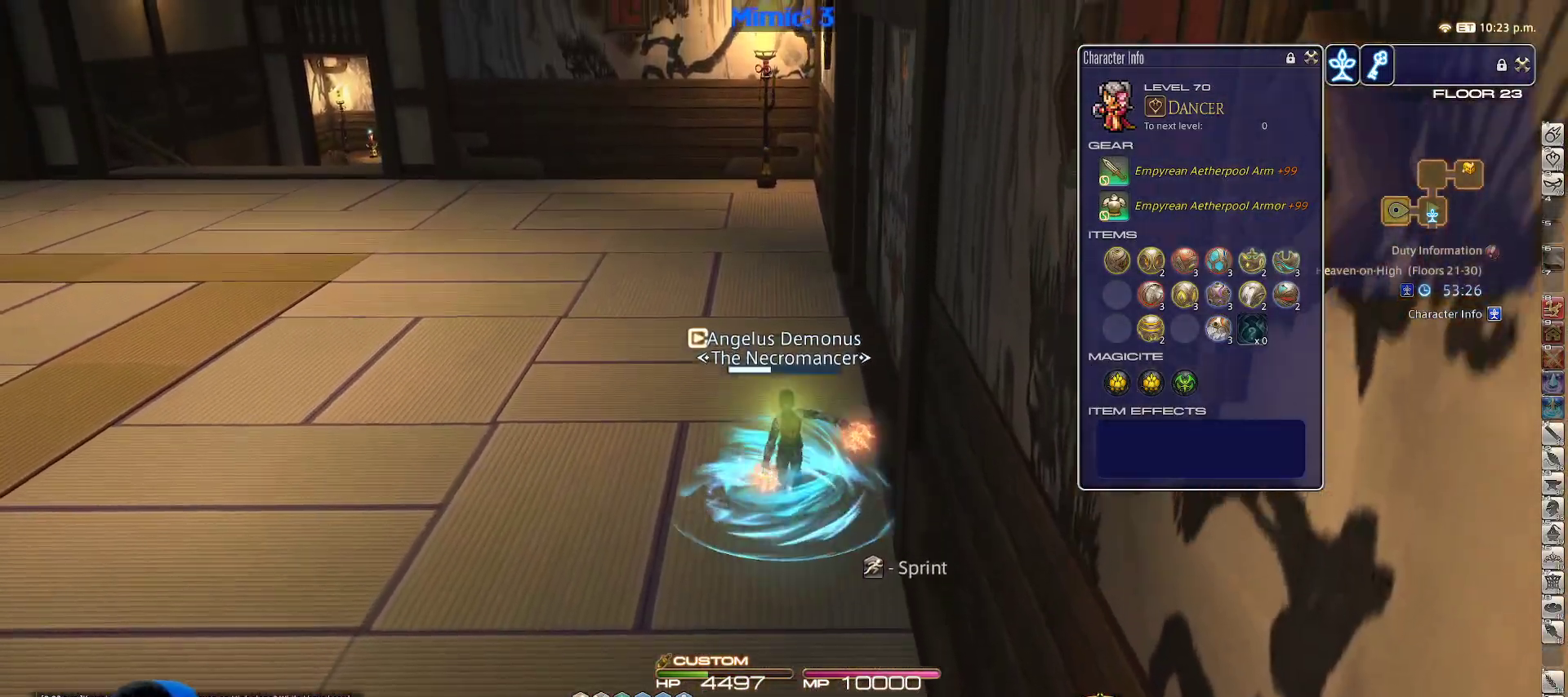
{"keys": ["alt_r", "w"], "events": [[433, "alt_r", "down"]]}
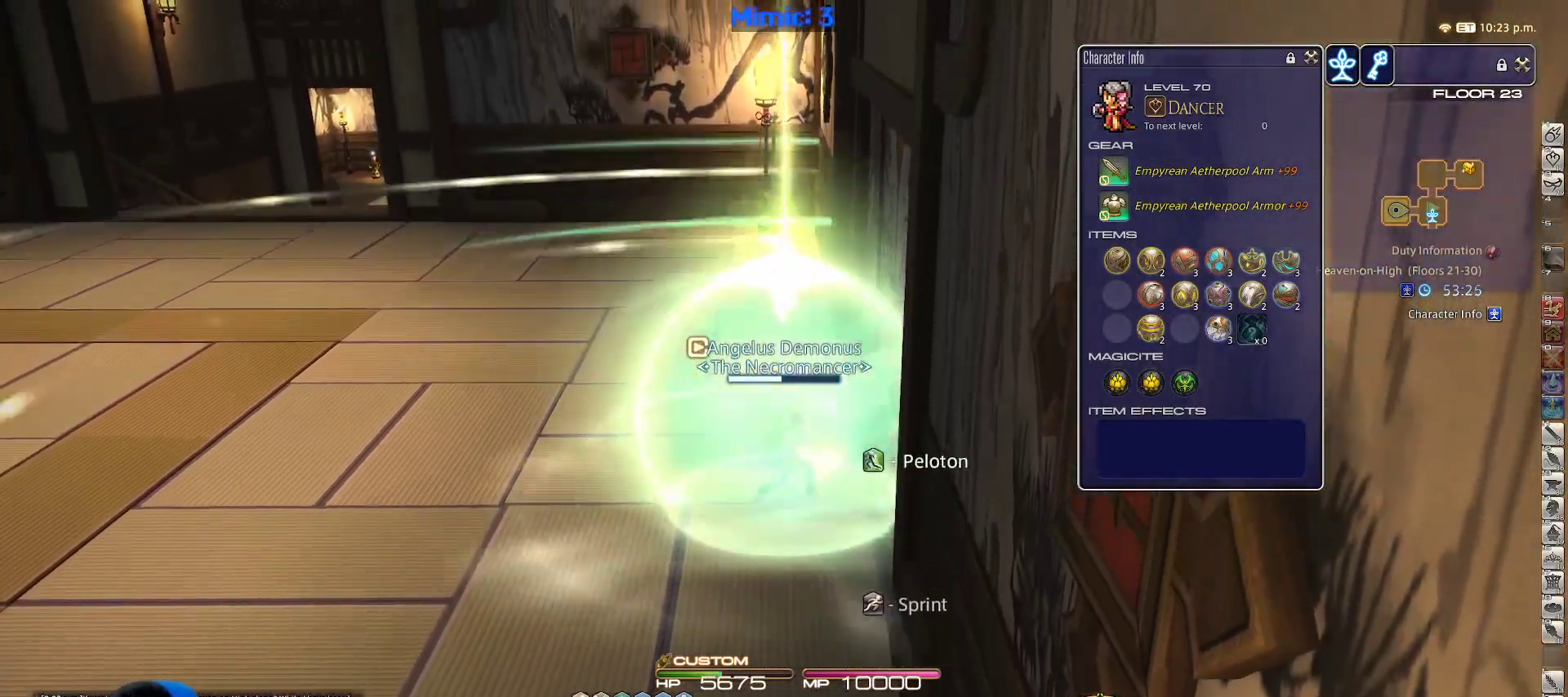
{"keys": ["w"], "events": [[117, "equals", "down"], [167, "alt_r", "up"], [167, "equals", "up"]]}
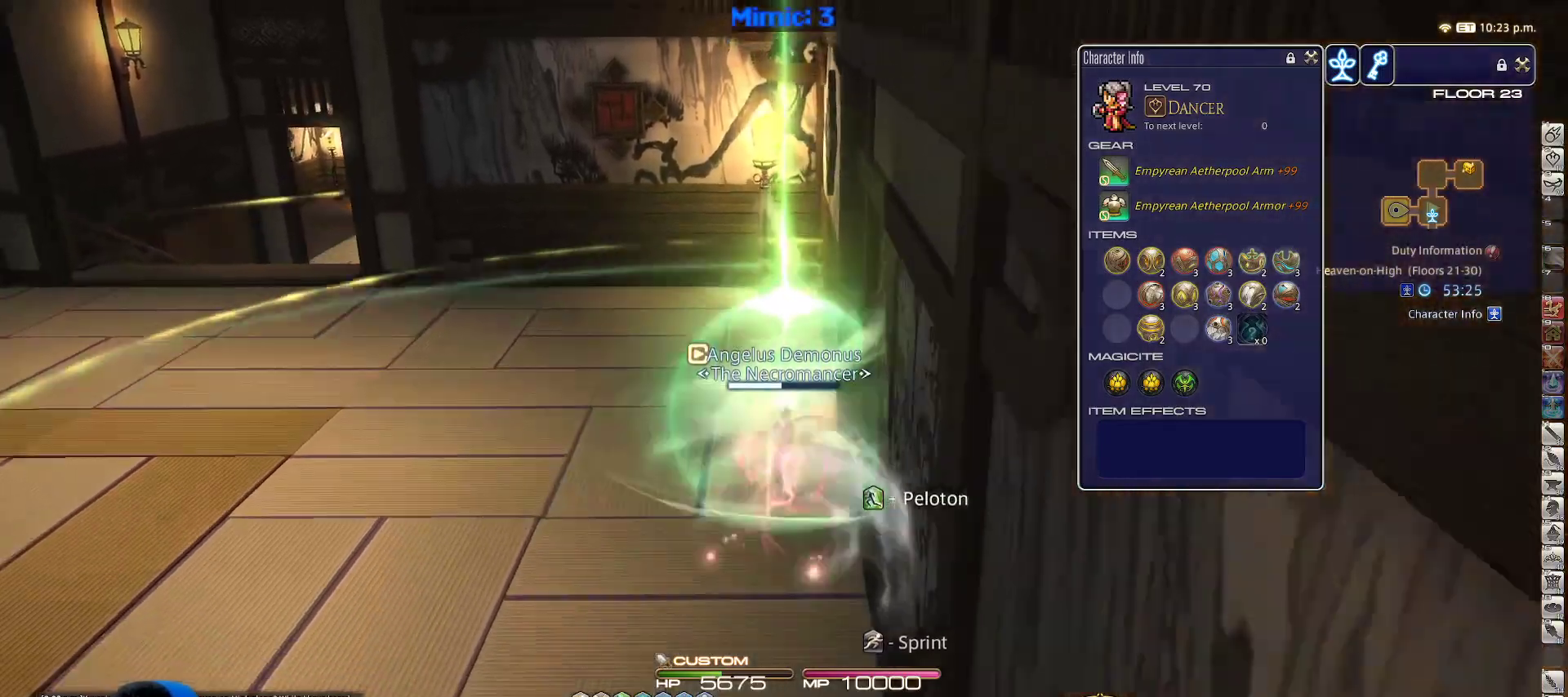
{"keys": ["w"], "events": [[217, "p", "down"], [317, "p", "up"], [417, "p", "down"], [450, "p", "up"]]}
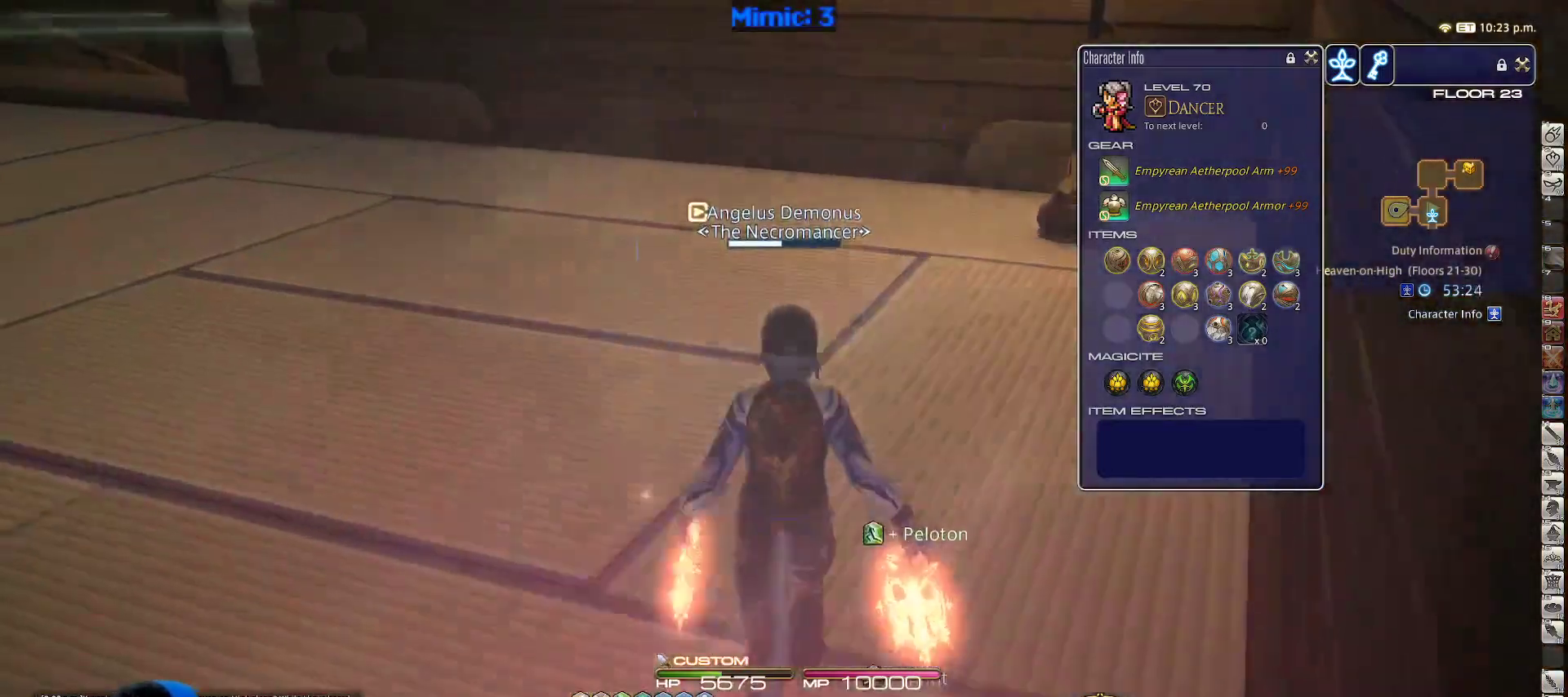
{"keys": ["p", "w"], "events": [[383, "p", "down"]]}
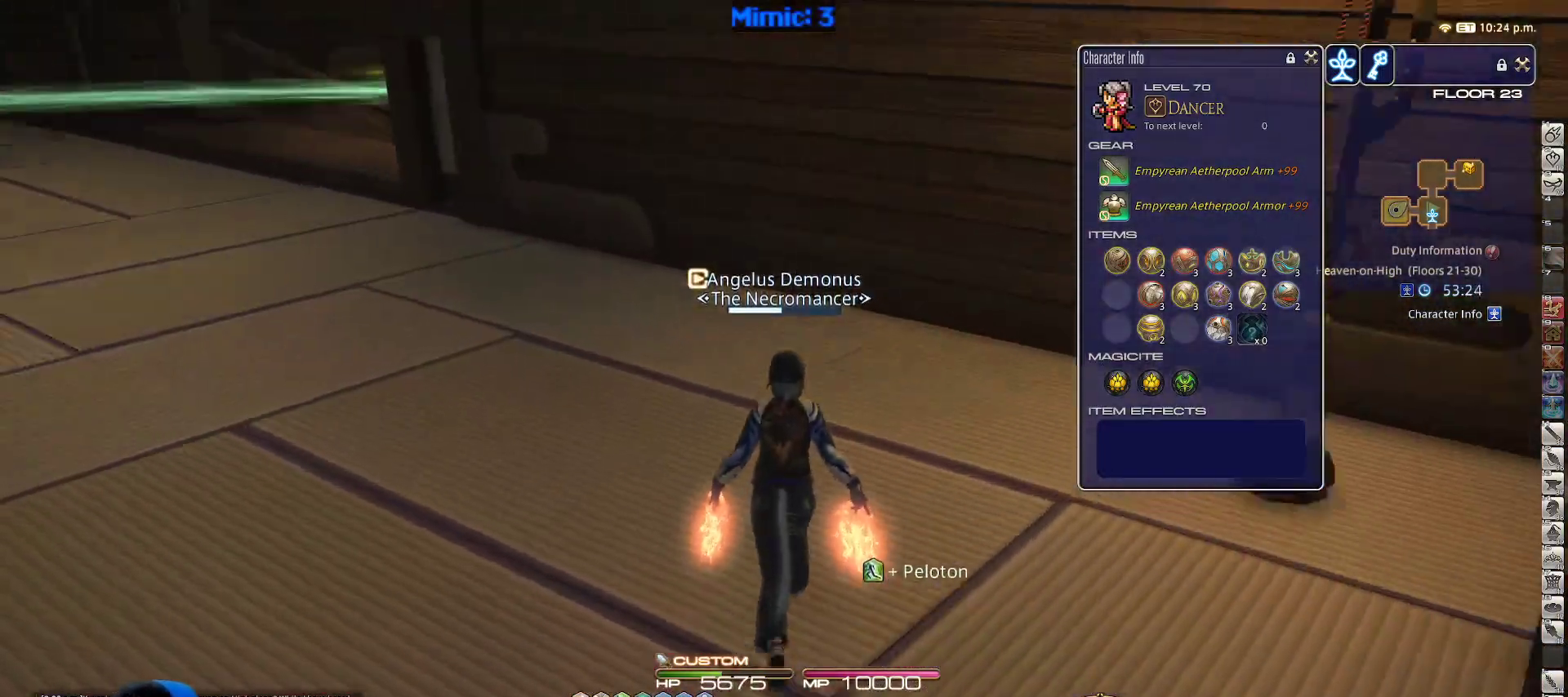
{"keys": ["p", "w"], "events": []}
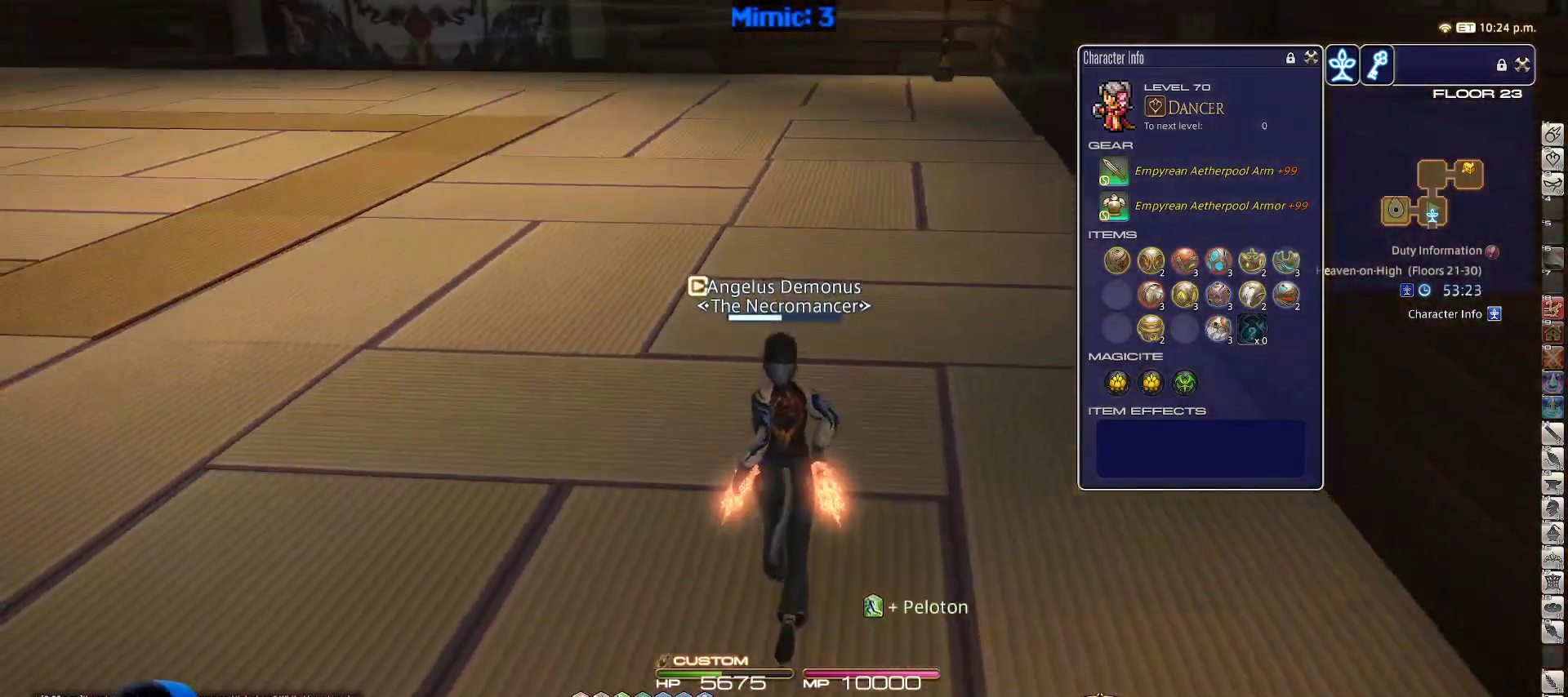
{"keys": ["w"], "events": [[83, "d", "down"], [183, "p", "up"], [183, "space", "down"], [267, "d", "up"], [267, "space", "up"]]}
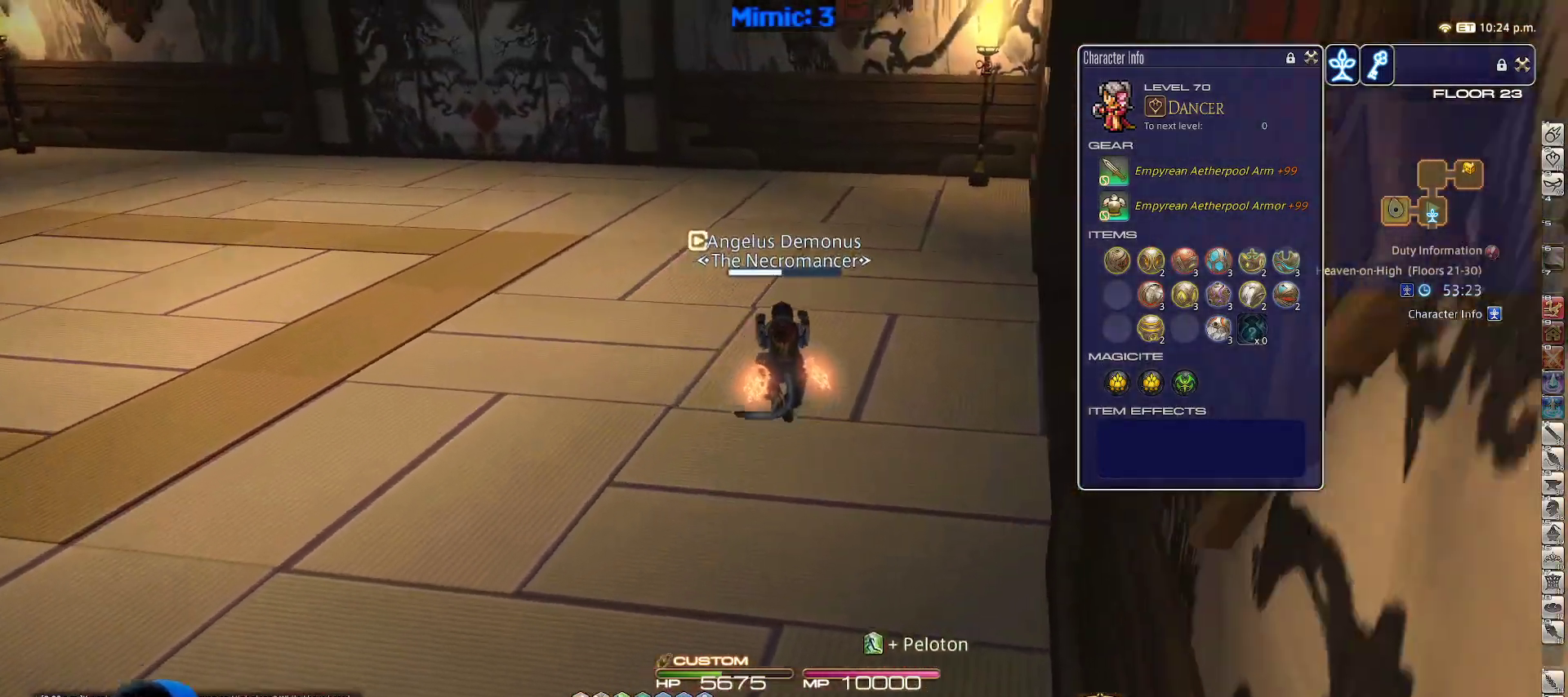
{"keys": ["rbracket", "w"], "events": [[183, "rbracket", "down"]]}
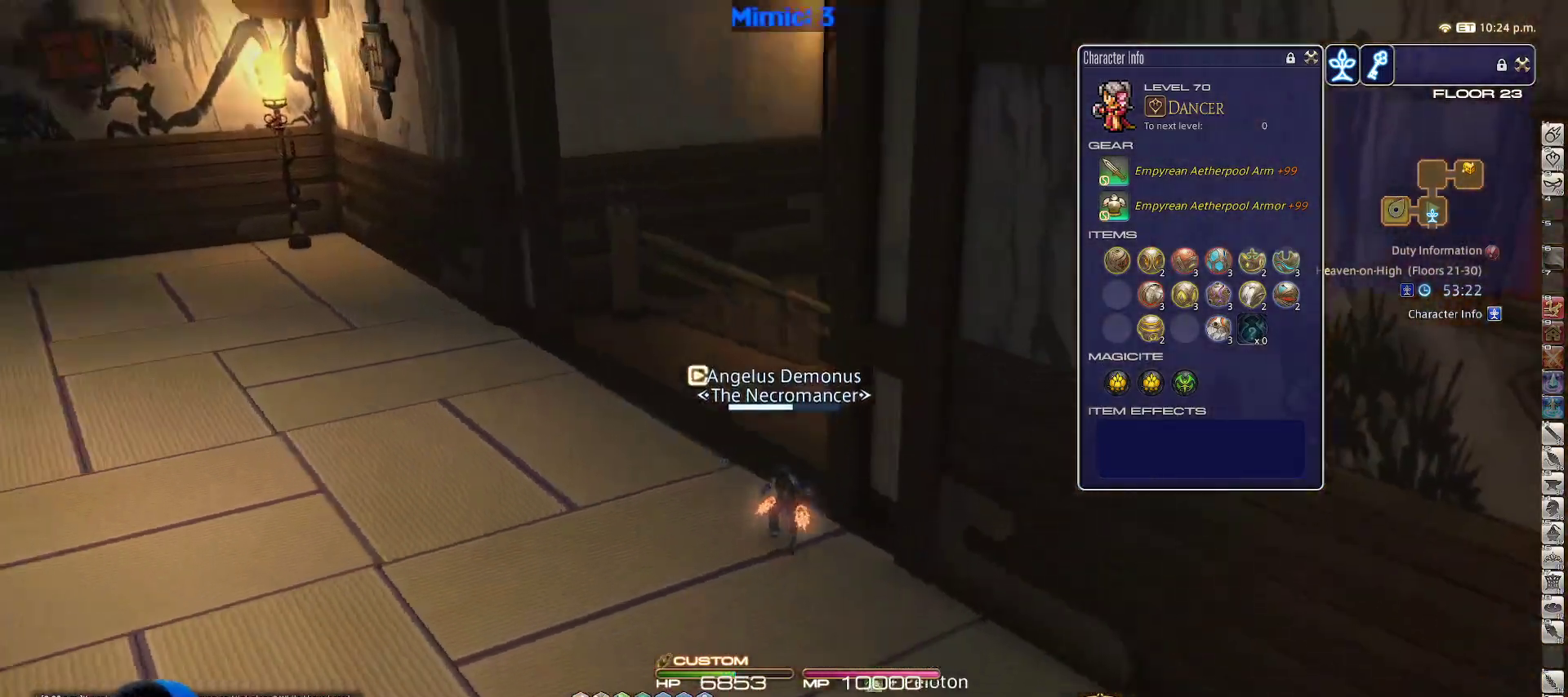
{"keys": ["w"], "events": [[117, "a", "down"], [433, "rbracket", "up"], [500, "a", "up"]]}
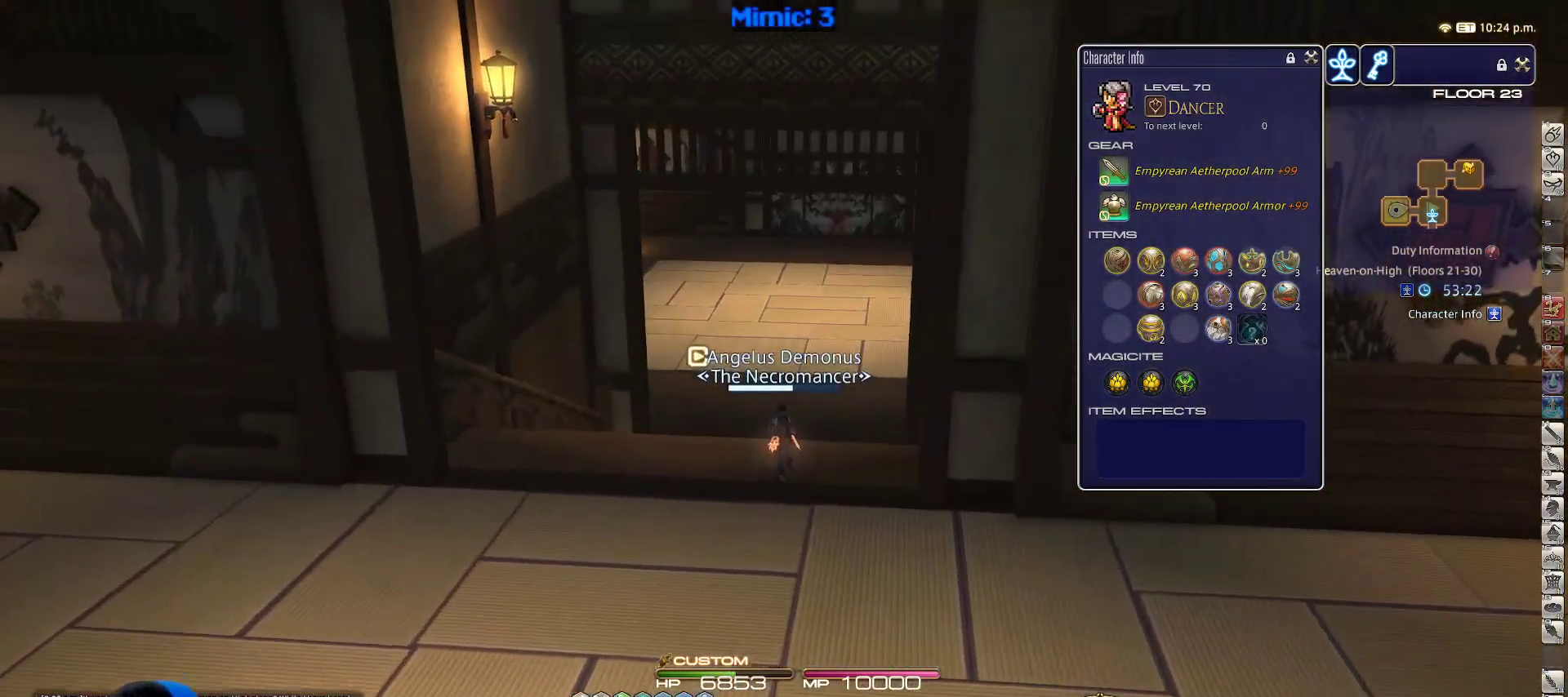
{"keys": ["w"], "events": []}
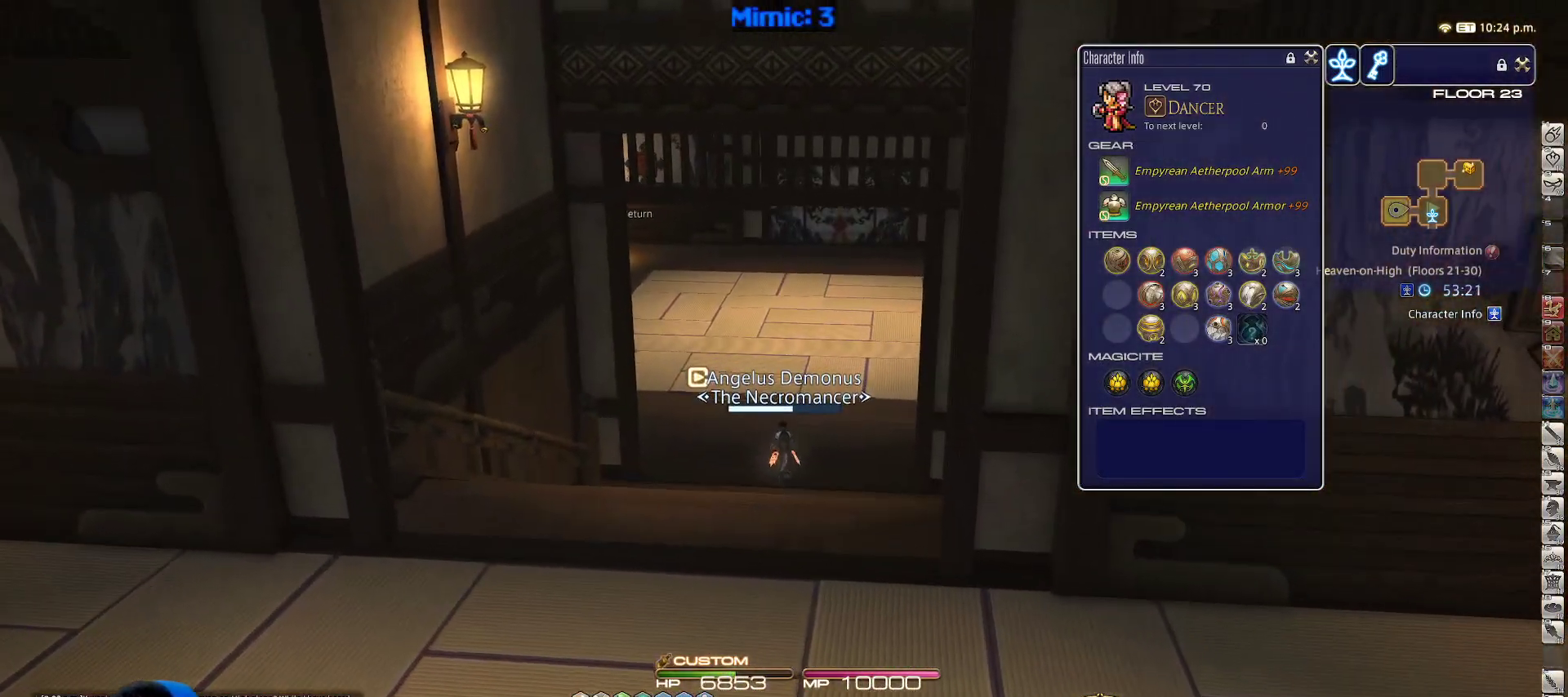
{"keys": ["rbracket", "w"], "events": [[467, "rbracket", "down"]]}
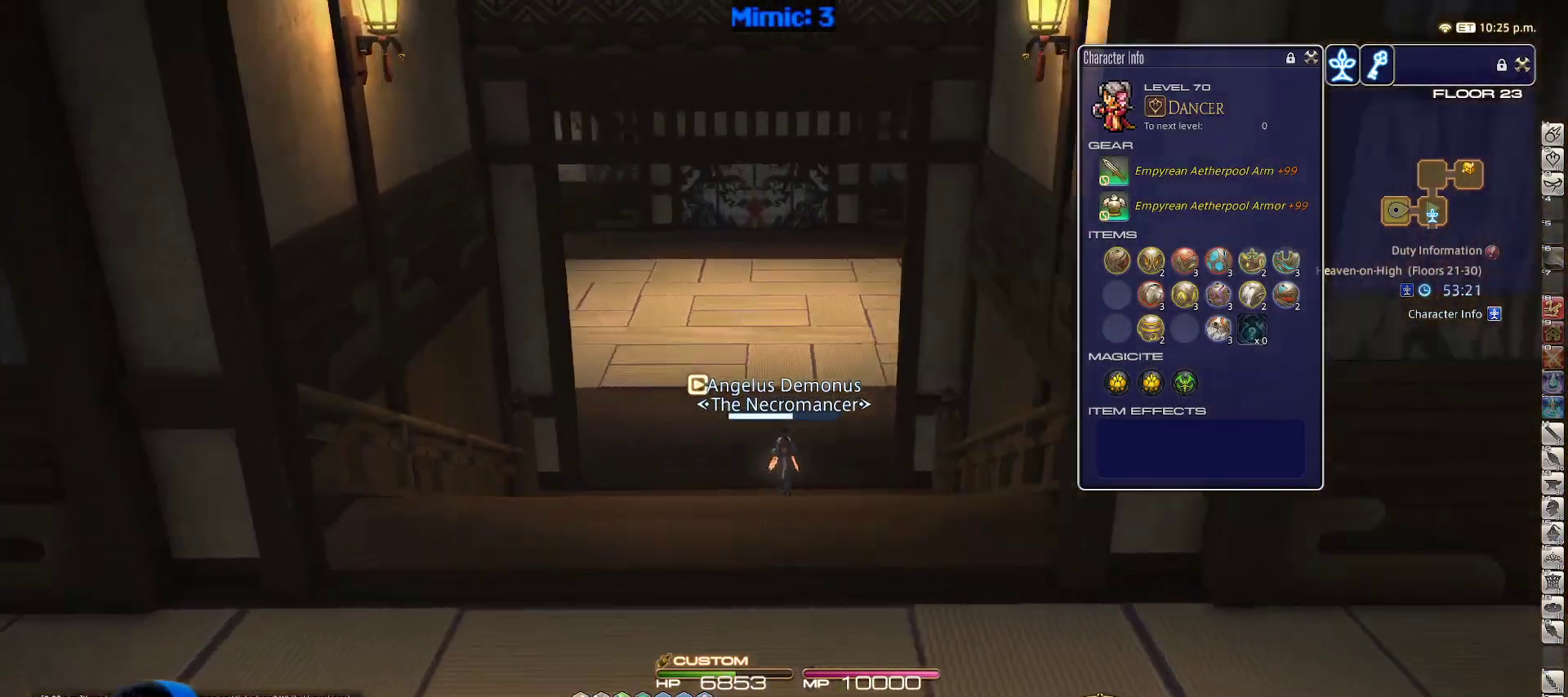
{"keys": ["a", "rbracket", "w"], "events": [[433, "a", "down"]]}
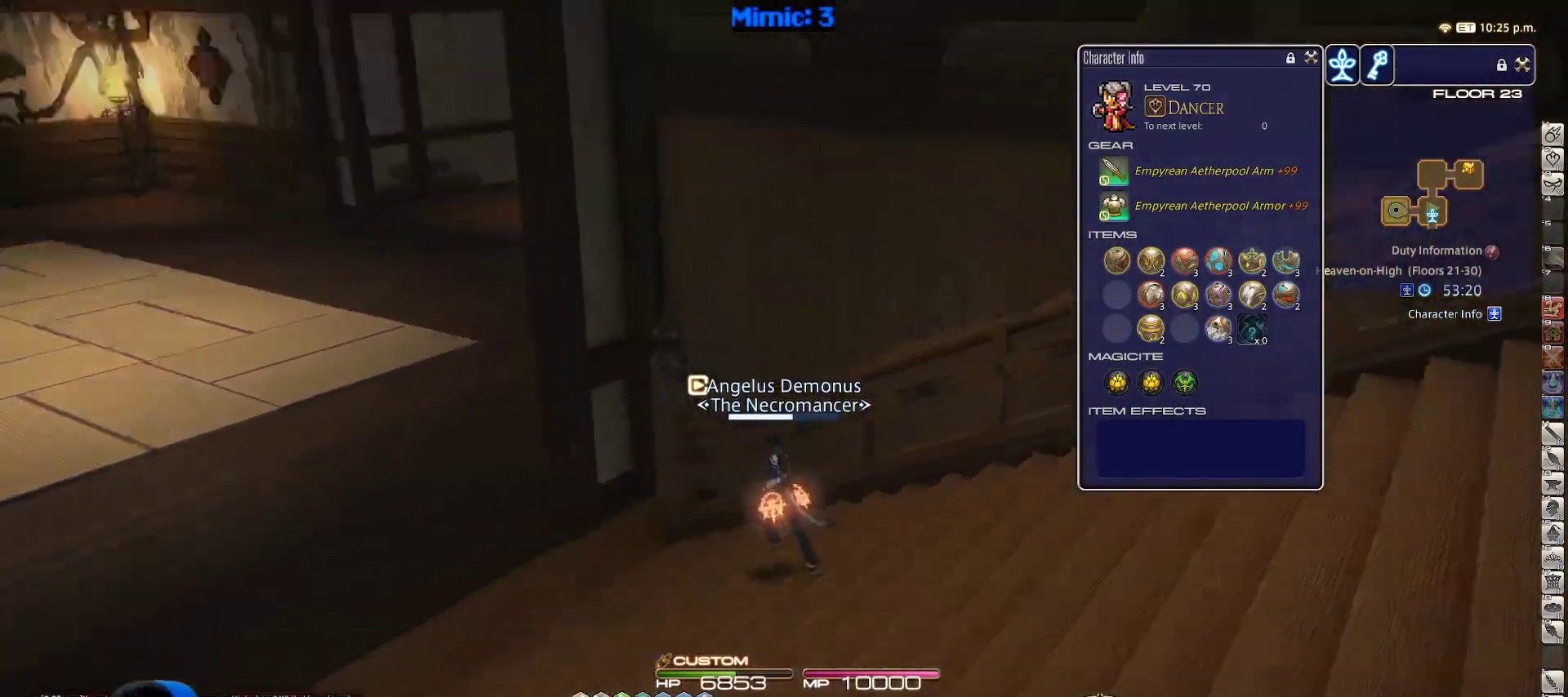
{"keys": ["a", "w"], "events": [[100, "rbracket", "up"]]}
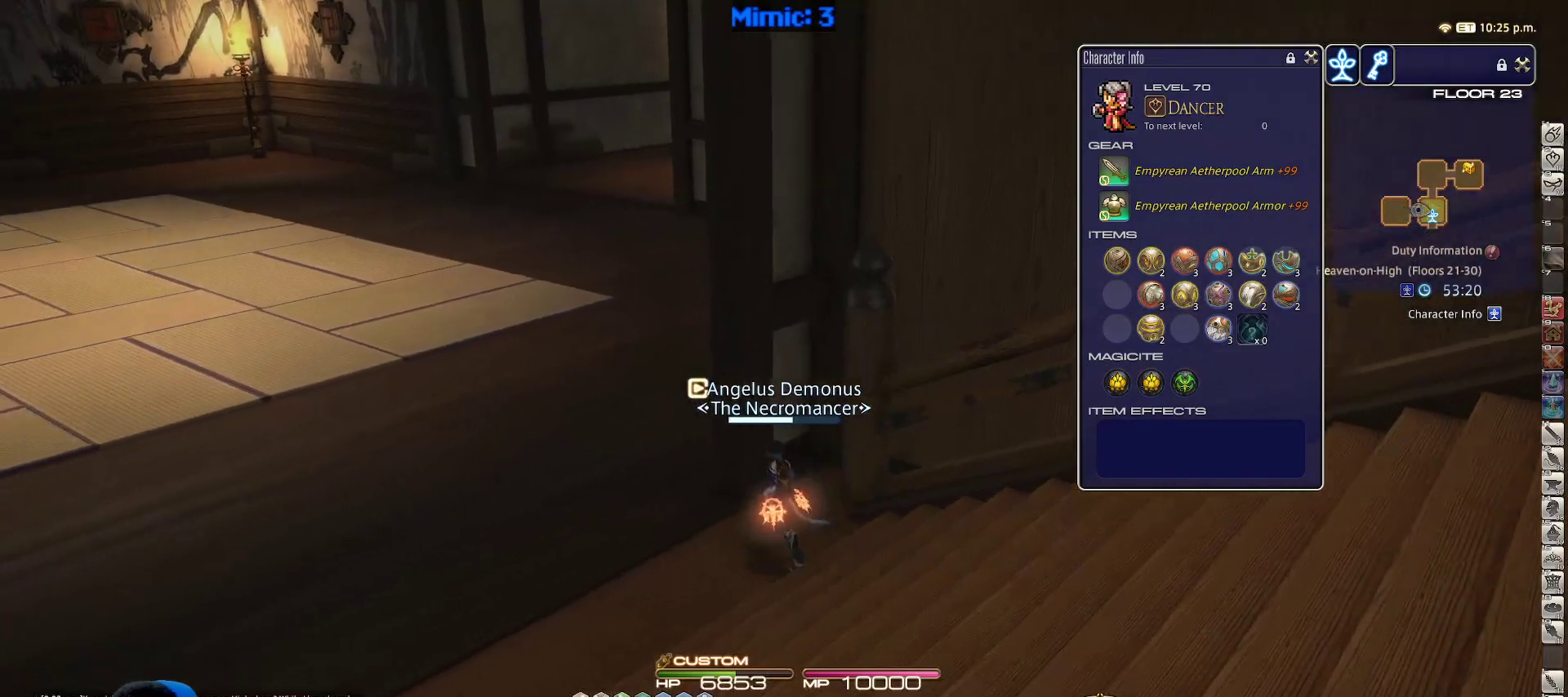
{"keys": ["w"], "events": [[433, "a", "up"]]}
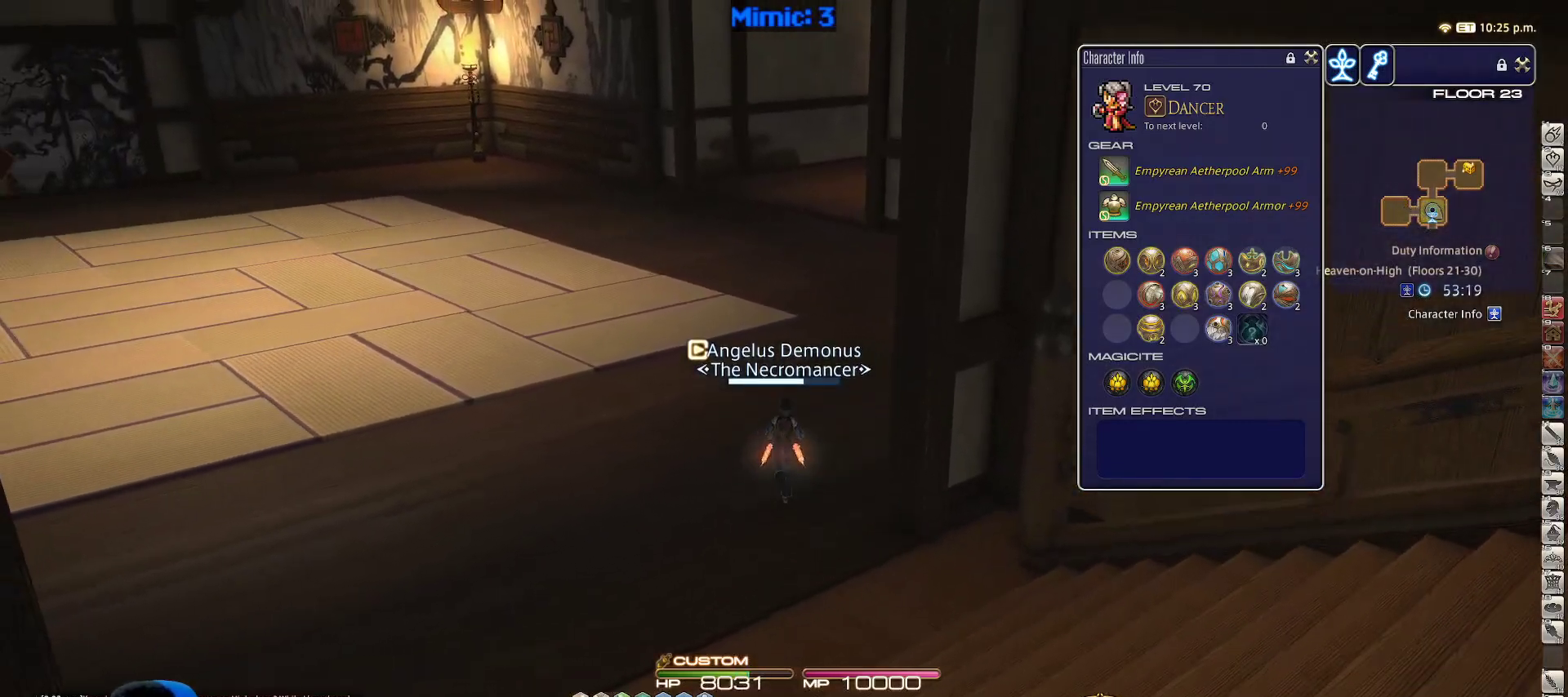
{"keys": ["w"], "events": [[67, "rbracket", "down"], [350, "rbracket", "up"]]}
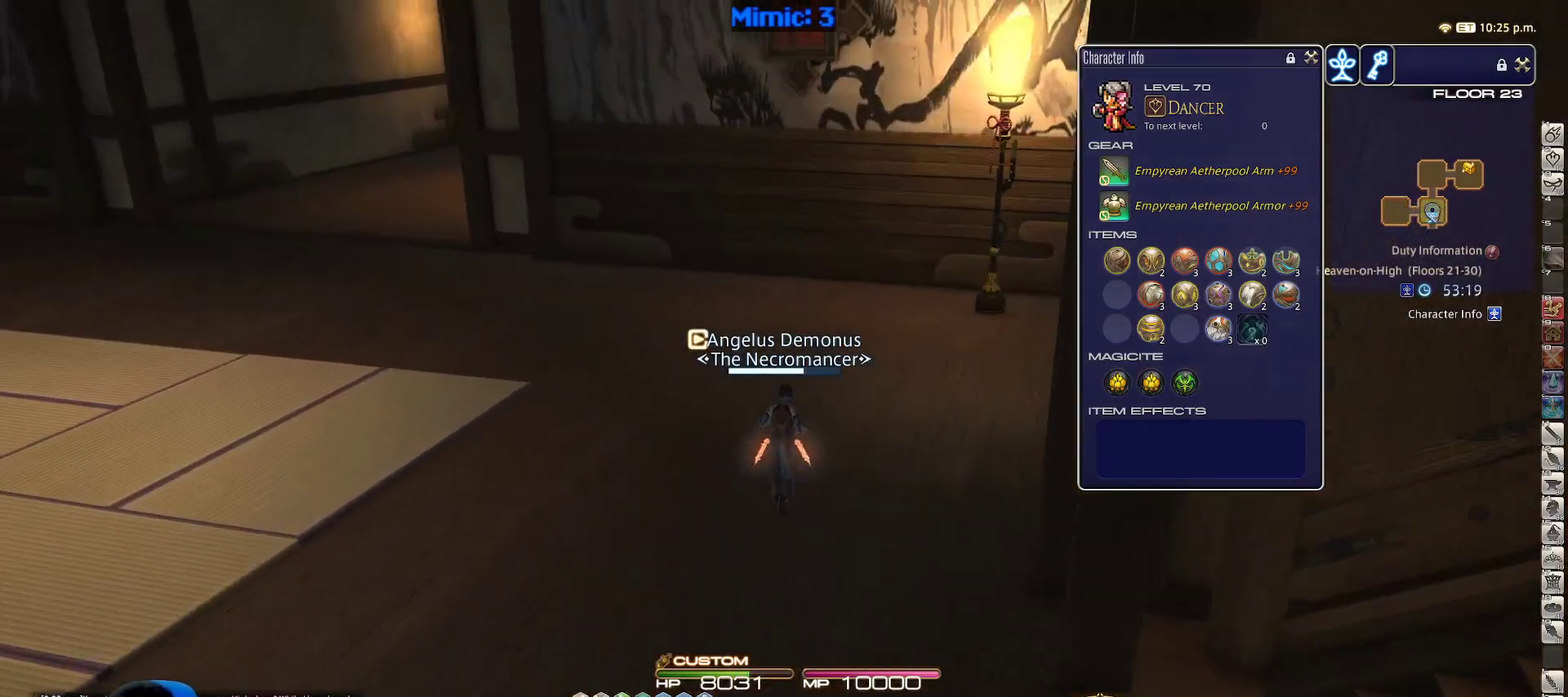
{"keys": ["a", "w"], "events": [[100, "rbracket", "down"], [183, "a", "down"], [183, "rbracket", "up"], [267, "backspace", "down"], [367, "backspace", "up"]]}